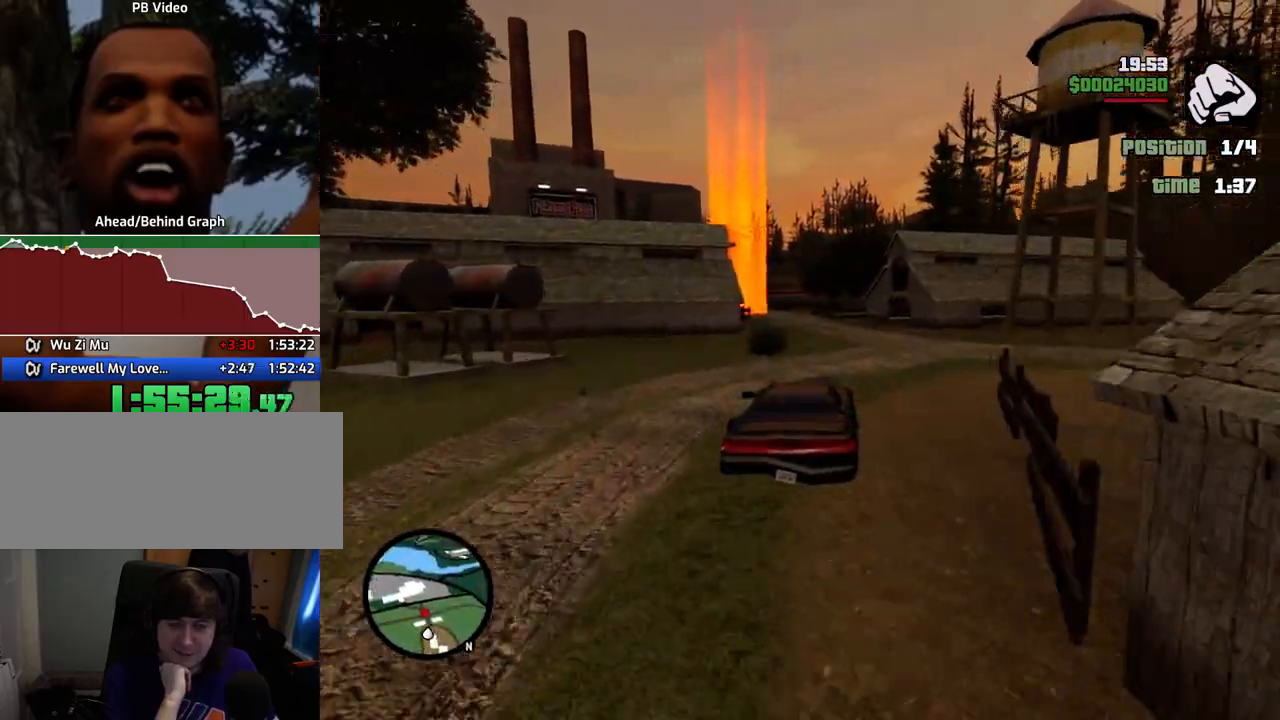
Gameplay with keyboard and mouse; each line is a JSON object with the keys and mouse buttons held at the frame after it. "events" lists presses ("down") and releases ("up") of "1", "2", "3", "4", "5", "6", "a", "alt", "c", "ctrl", "d", "down", "e", "escape", "f", "f1", "f2", "f3", "g", "h", "left", "num2", "q", "r", "right", "s", "shift", "space", "t", "tab", "up", "v", "w", "x", "z", "mouse_left", "mouse_middle", "mouse_right", "mouse_wheel_up" and "mouse_wheel_down" between this image and that frame as [ms after this image, input, new state], when the widget could be followed in between. "mouse_left", "mouse_middle", "mouse_right", "mouse_wheel_up", "mouse_wheel_down" = the "left", "middle", "right", "wheel_up", "wheel_down" buttons of the "mouse" list. No other keys are recorded. Mouse movement is not recorded.
{"keys": ["a", "w"], "mouse": [], "events": [[217, "a", "down"], [301, "a", "up"], [501, "a", "down"]]}
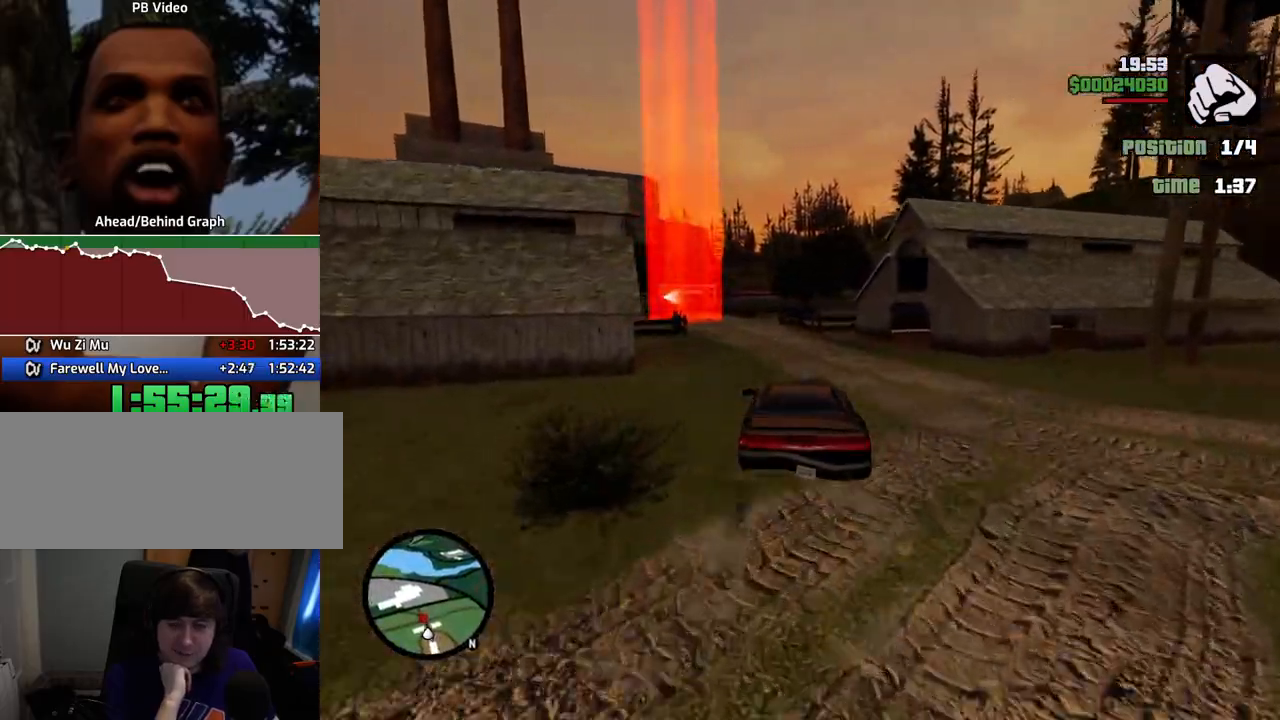
{"keys": ["a", "w"], "mouse": [], "events": [[84, "a", "up"], [267, "a", "down"]]}
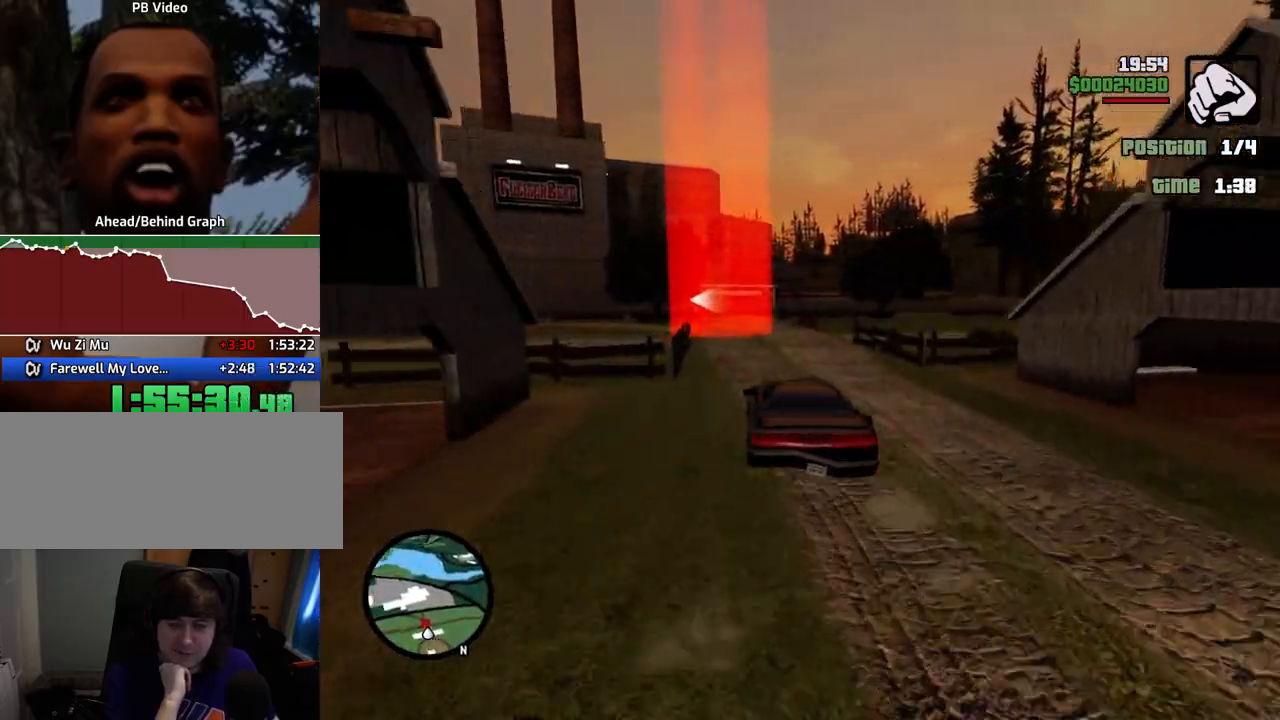
{"keys": ["a", "w"], "mouse": [], "events": [[101, "a", "up"], [284, "a", "down"]]}
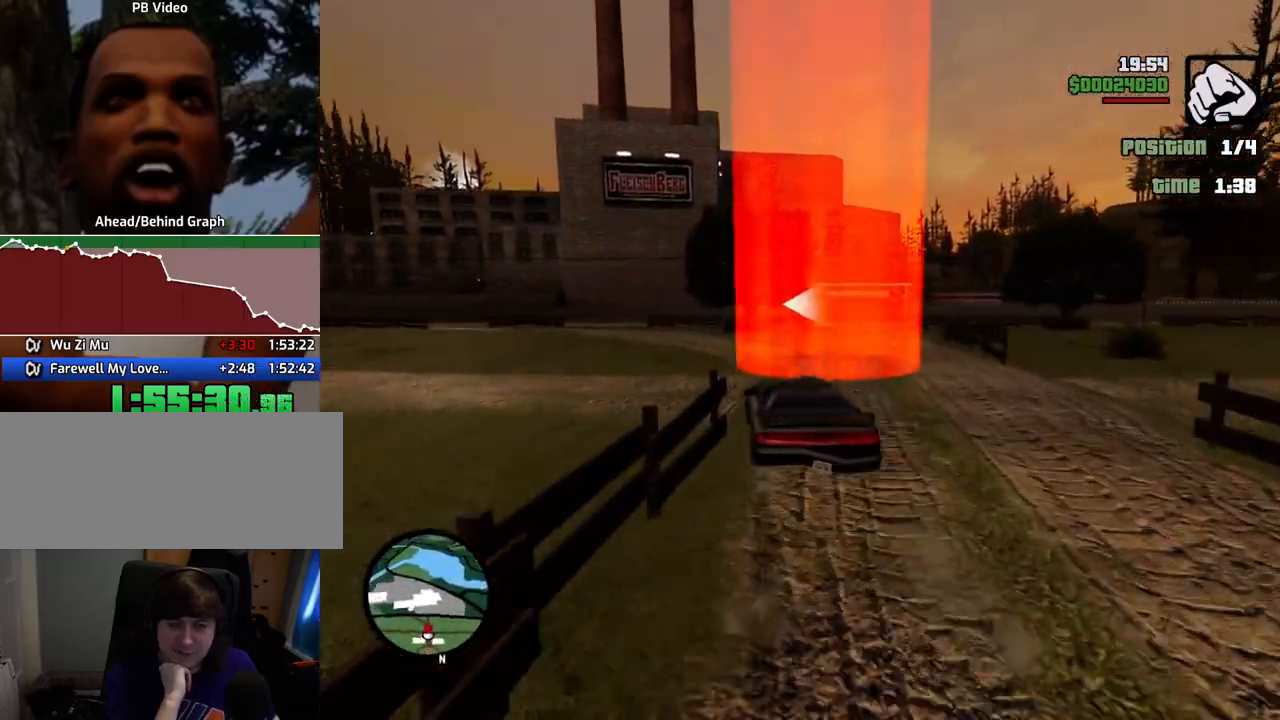
{"keys": ["a", "w"], "mouse": [], "events": [[16, "w", "up"], [217, "w", "down"]]}
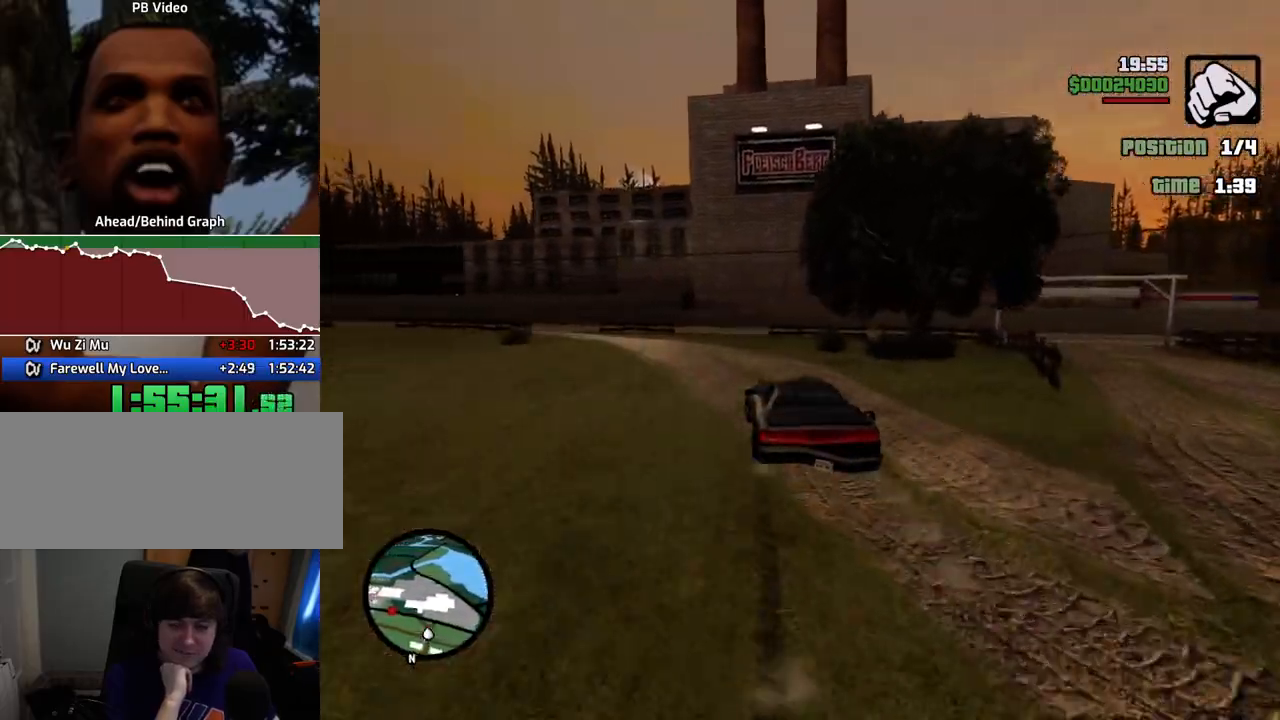
{"keys": ["a"], "mouse": [], "events": [[300, "w", "up"]]}
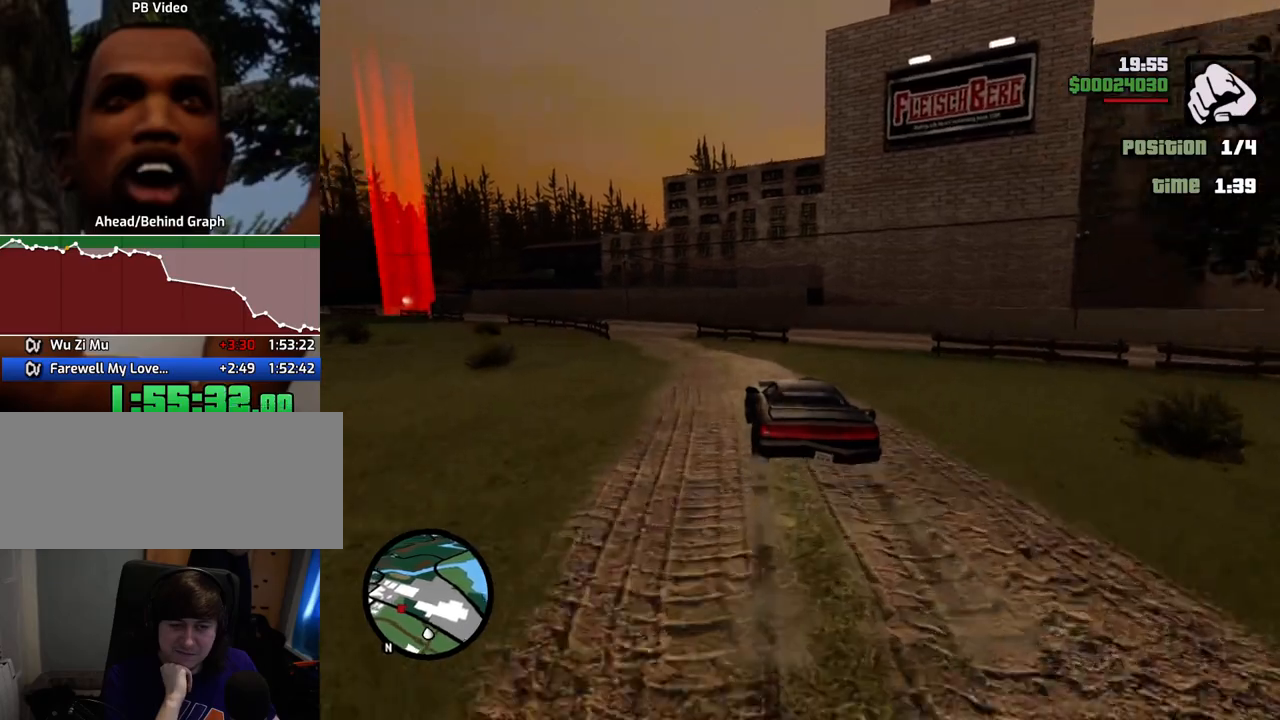
{"keys": ["a", "w"], "mouse": [], "events": [[83, "w", "down"]]}
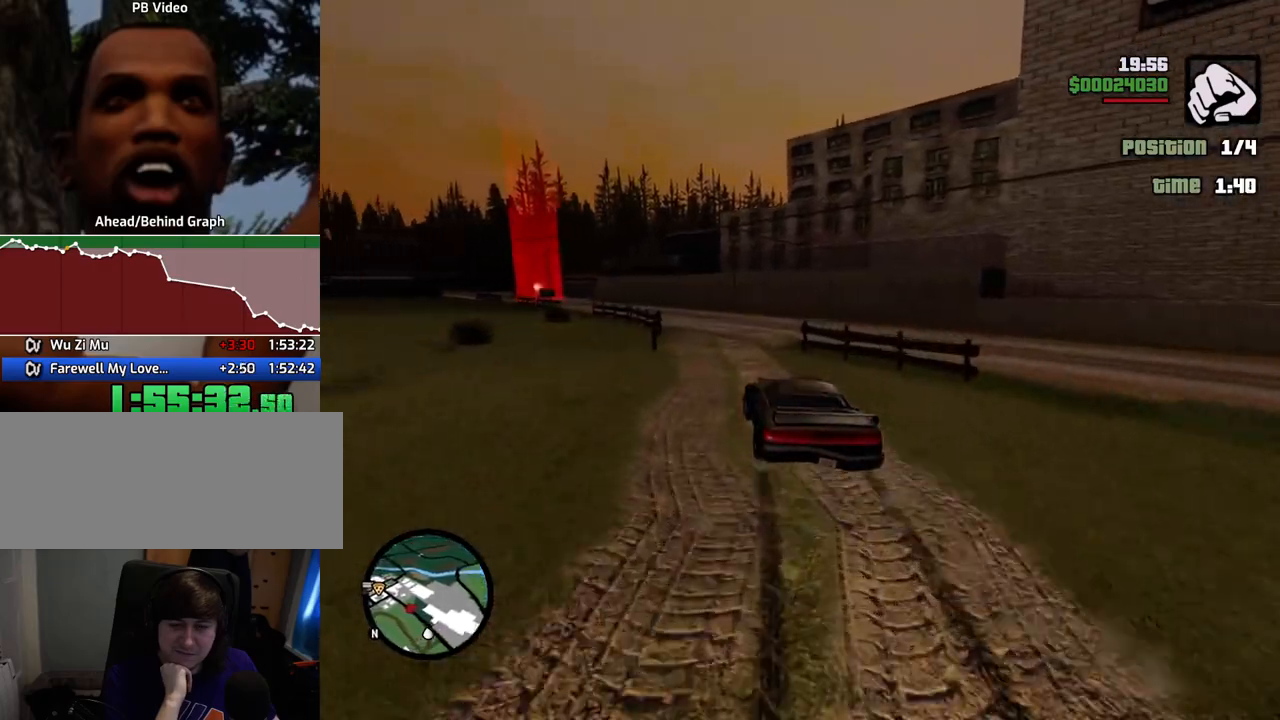
{"keys": ["a", "w"], "mouse": [], "events": [[100, "a", "up"], [100, "d", "down"], [284, "d", "up"], [334, "a", "down"]]}
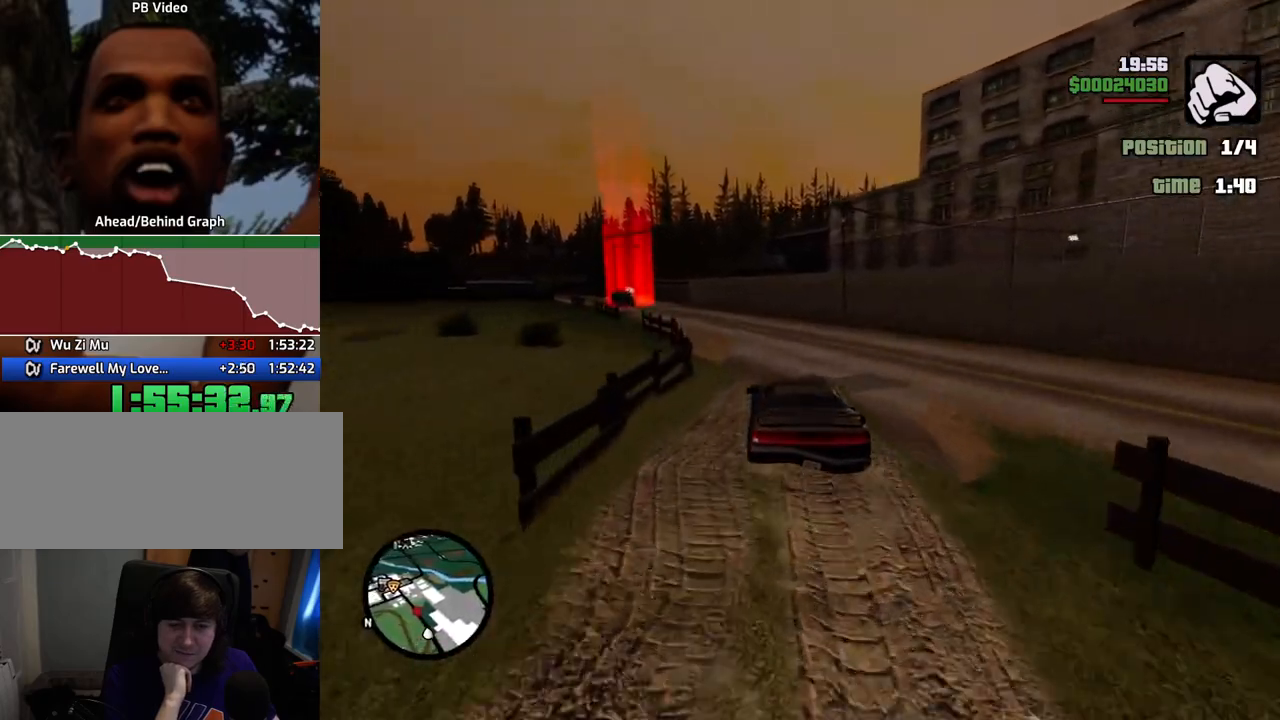
{"keys": ["a", "w"], "mouse": [], "events": [[217, "a", "up"], [351, "a", "down"]]}
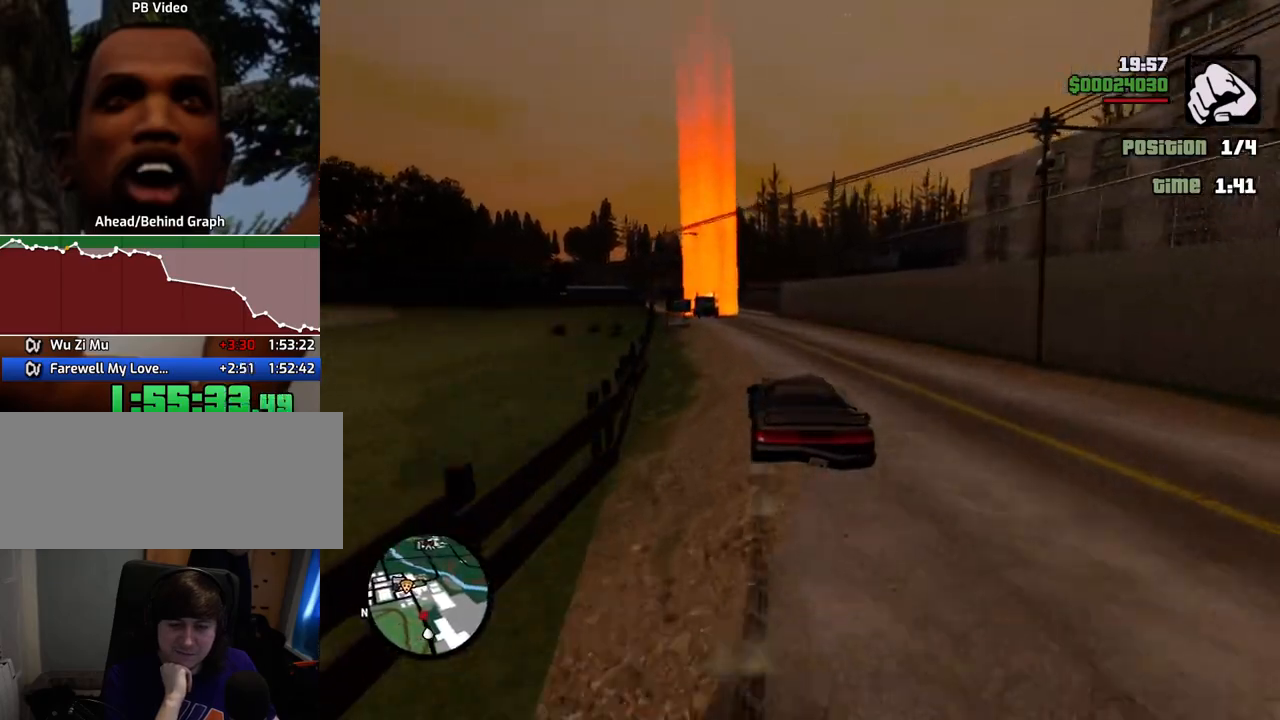
{"keys": ["a", "w"], "mouse": [], "events": [[84, "a", "up"], [134, "d", "down"], [468, "a", "down"], [468, "d", "up"]]}
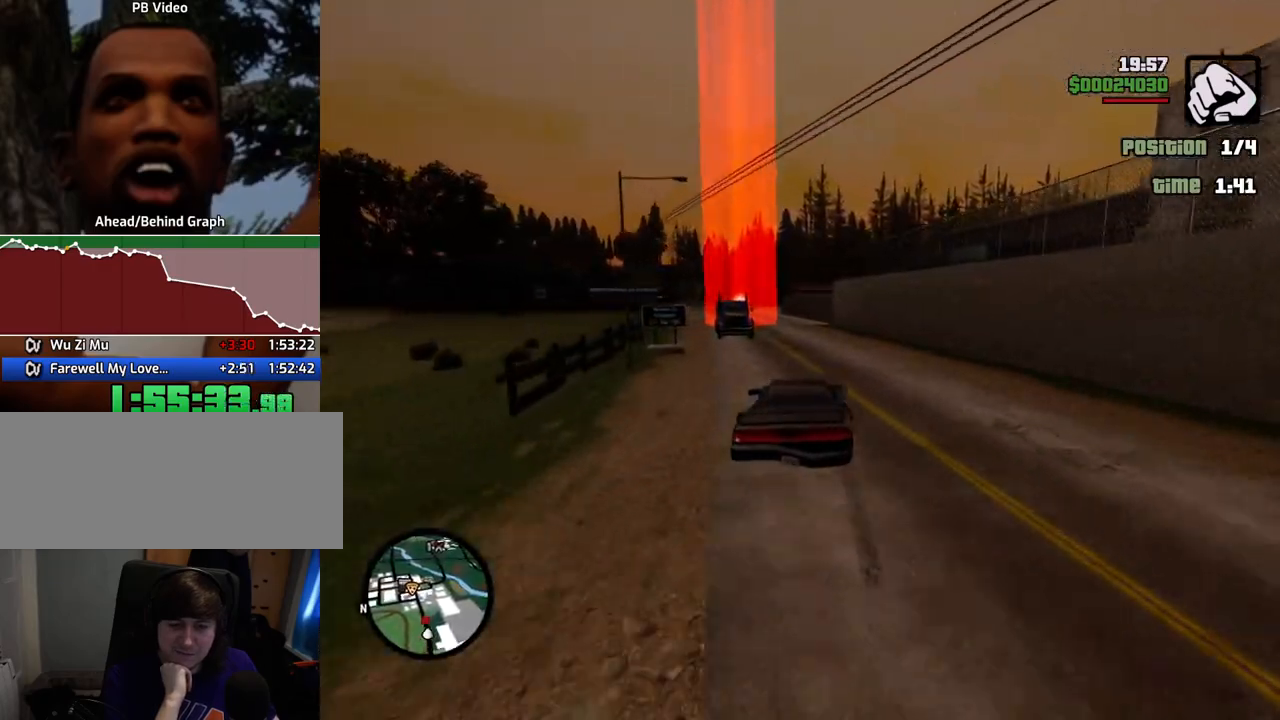
{"keys": ["a", "w"], "mouse": [], "events": []}
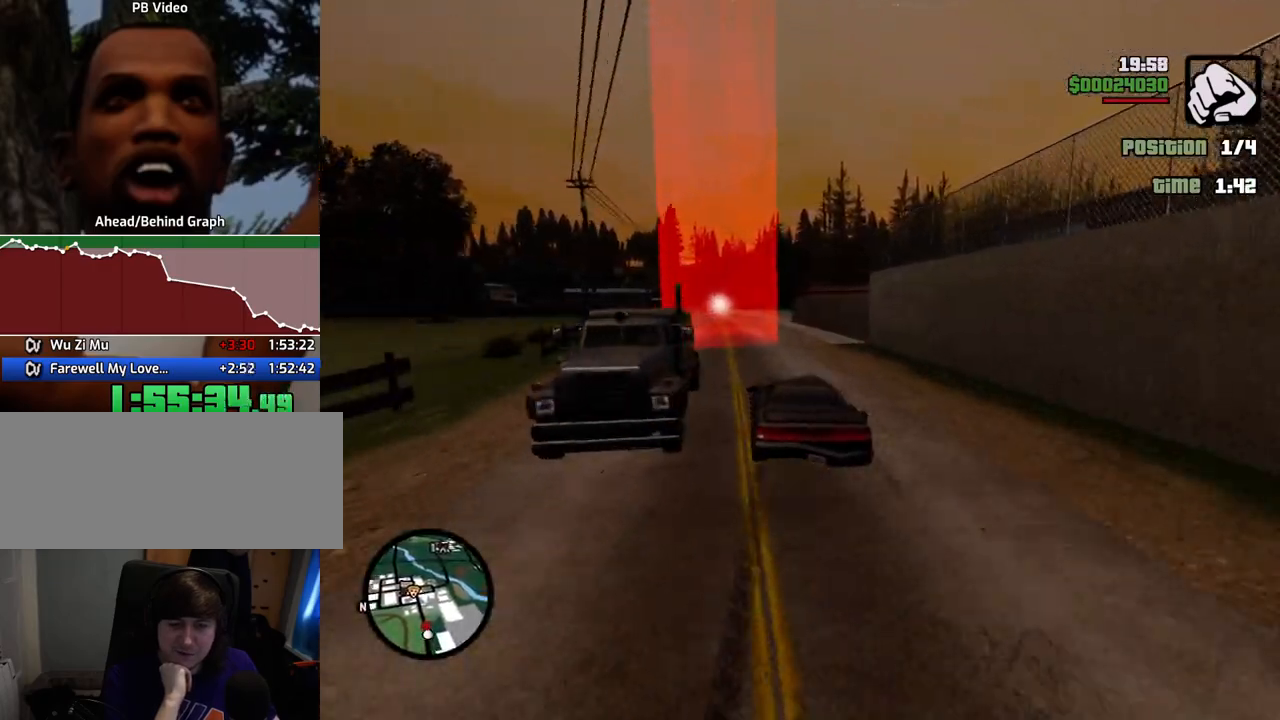
{"keys": ["w"], "mouse": [], "events": [[184, "a", "up"], [234, "d", "down"], [368, "d", "up"]]}
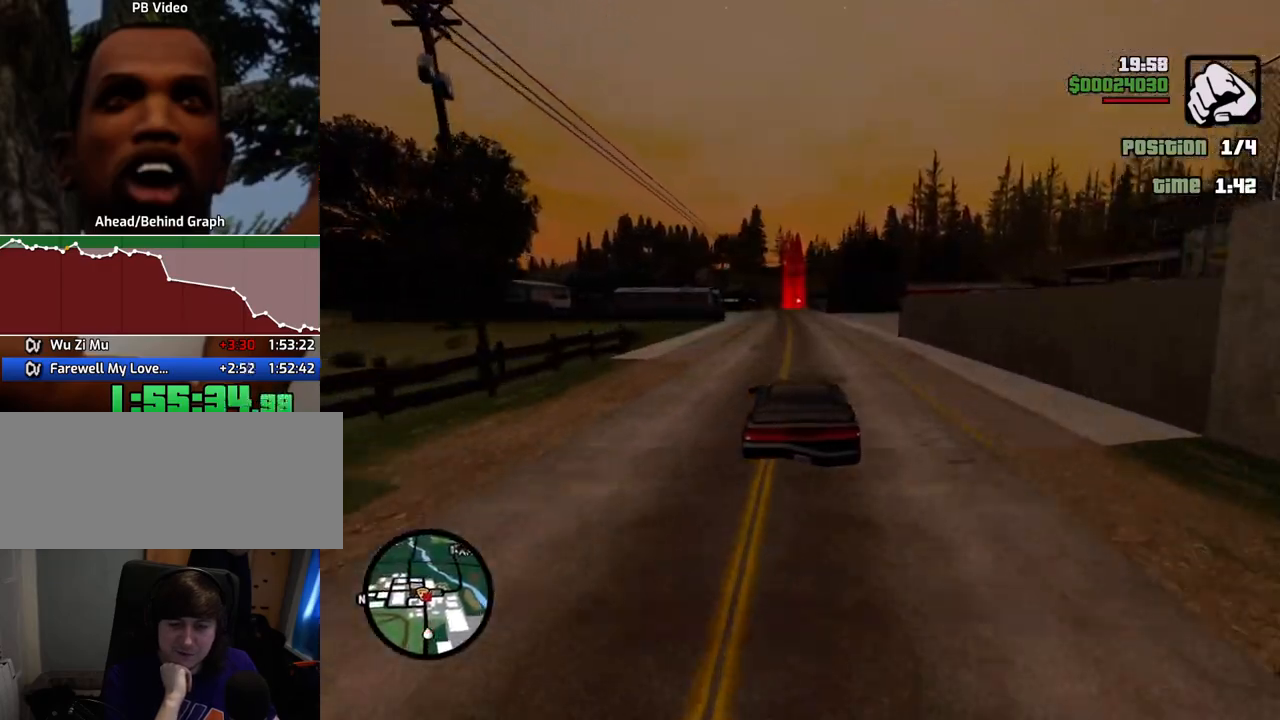
{"keys": ["a", "w"], "mouse": [], "events": [[384, "a", "down"]]}
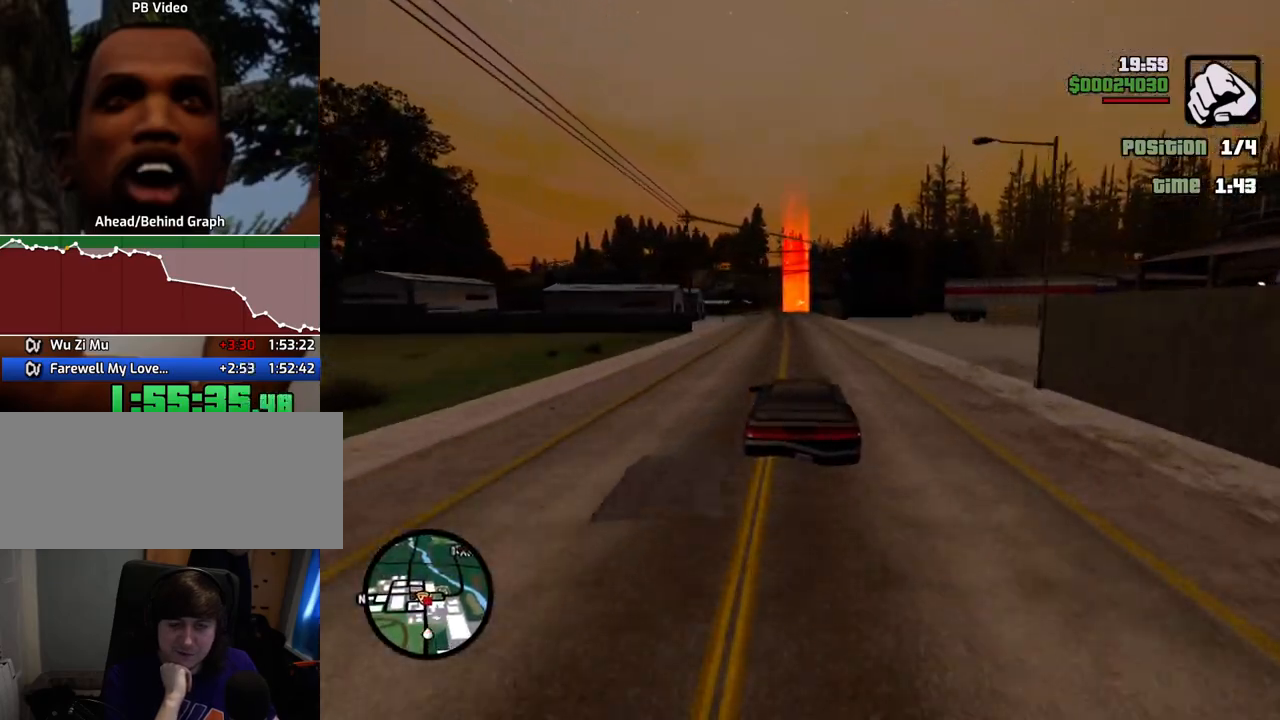
{"keys": ["w"], "mouse": [], "events": [[17, "a", "up"], [251, "d", "down"], [351, "d", "up"]]}
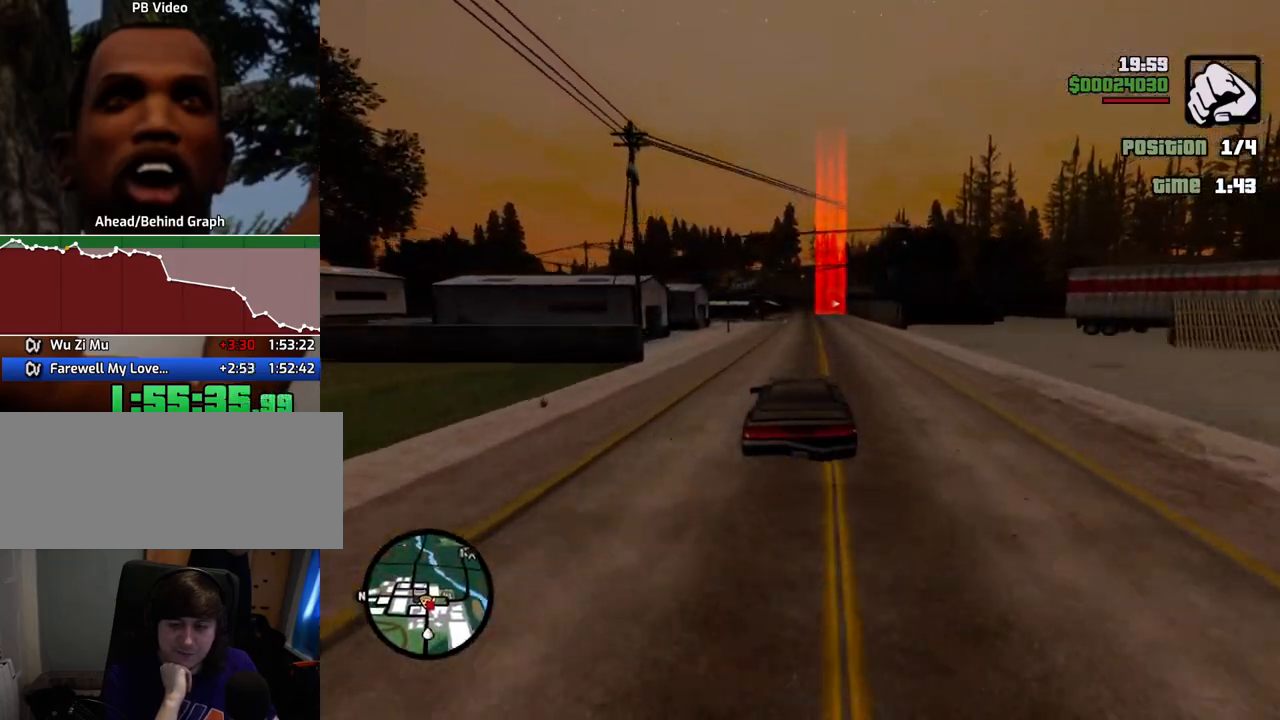
{"keys": ["w"], "mouse": [], "events": []}
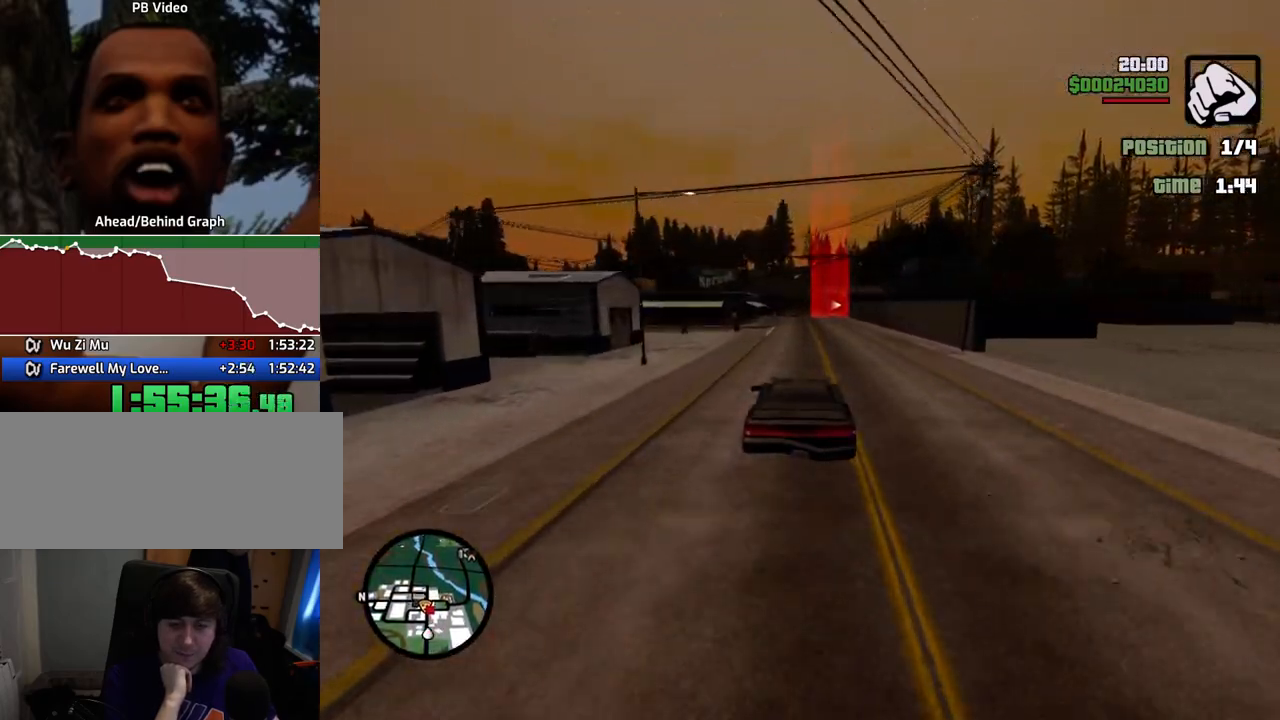
{"keys": ["d", "w"], "mouse": [], "events": [[200, "a", "down"], [284, "a", "up"], [434, "d", "down"]]}
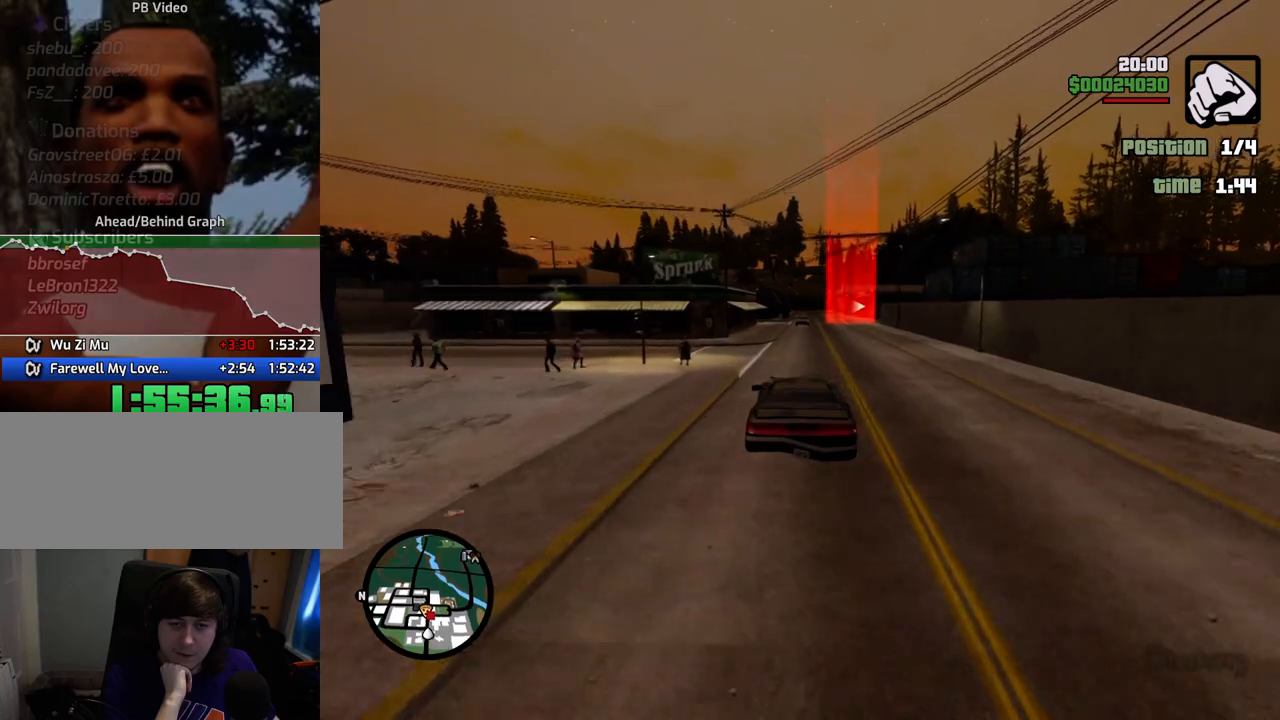
{"keys": [], "mouse": [], "events": [[117, "d", "up"], [351, "w", "up"]]}
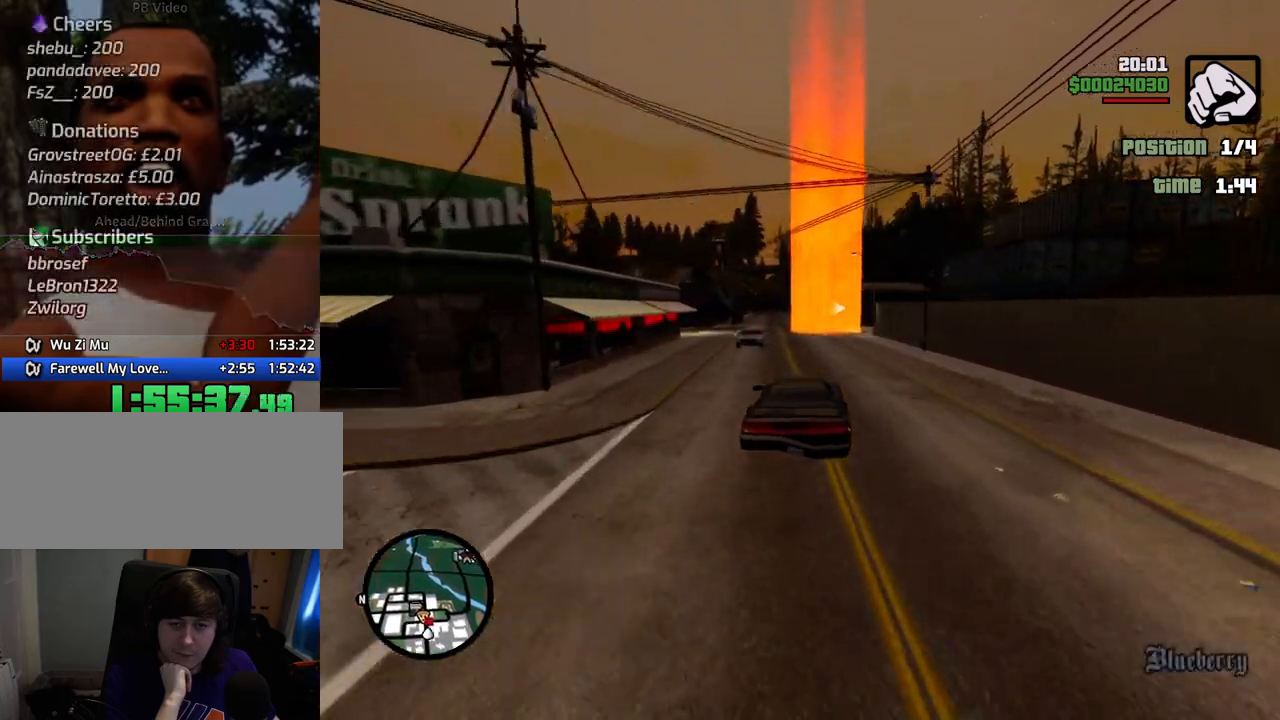
{"keys": ["d", "space"], "mouse": [], "events": [[33, "s", "down"], [134, "a", "down"], [267, "a", "up"], [267, "d", "down"], [418, "space", "down"], [468, "s", "up"]]}
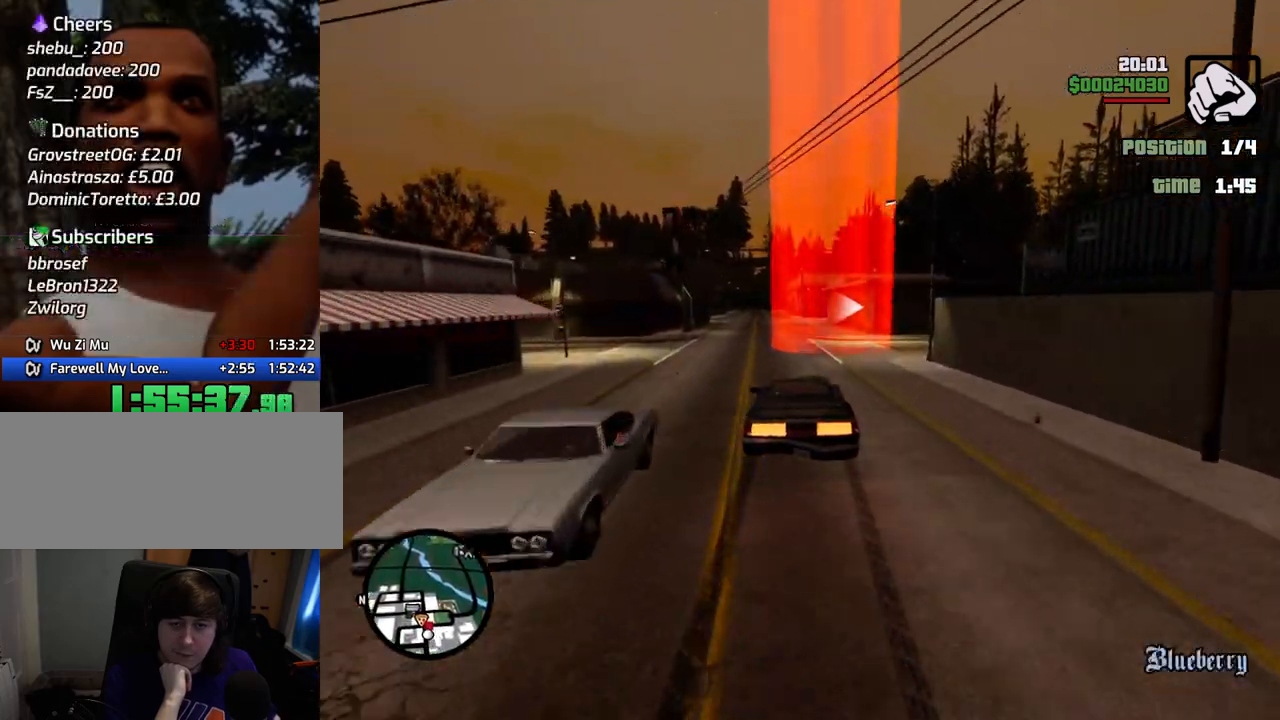
{"keys": ["d"], "mouse": [], "events": [[251, "space", "up"]]}
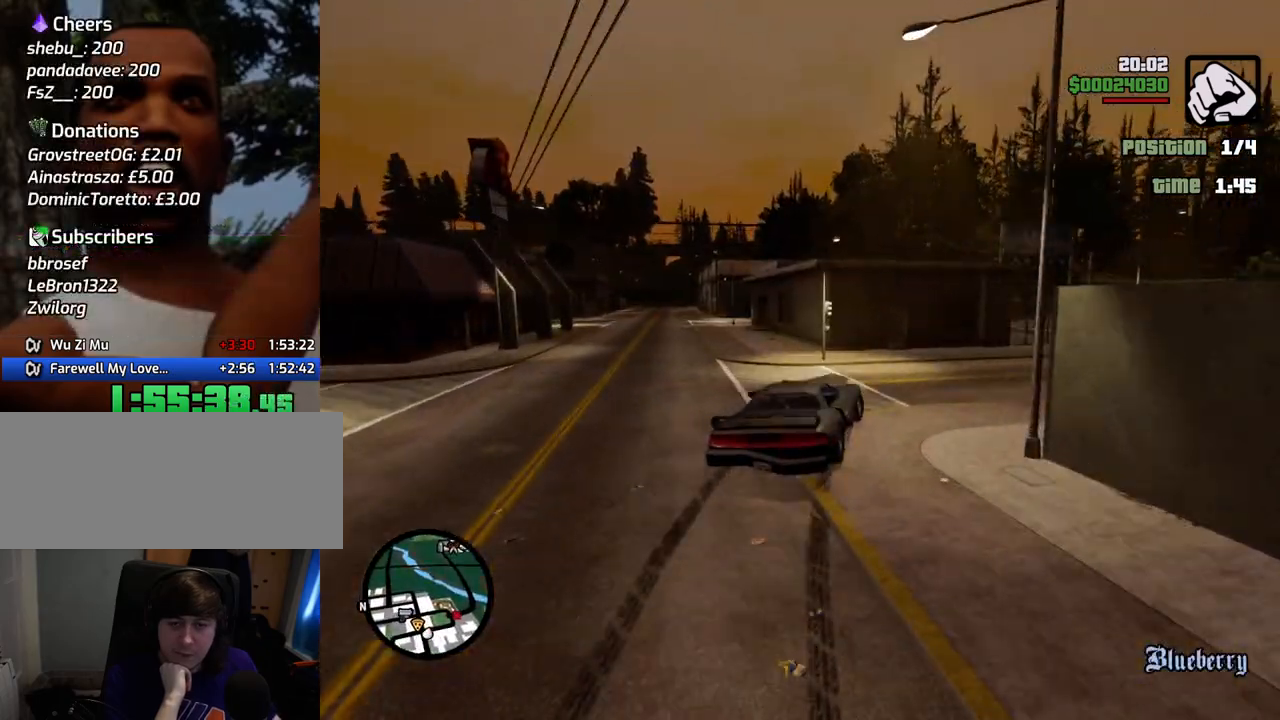
{"keys": ["d"], "mouse": [], "events": []}
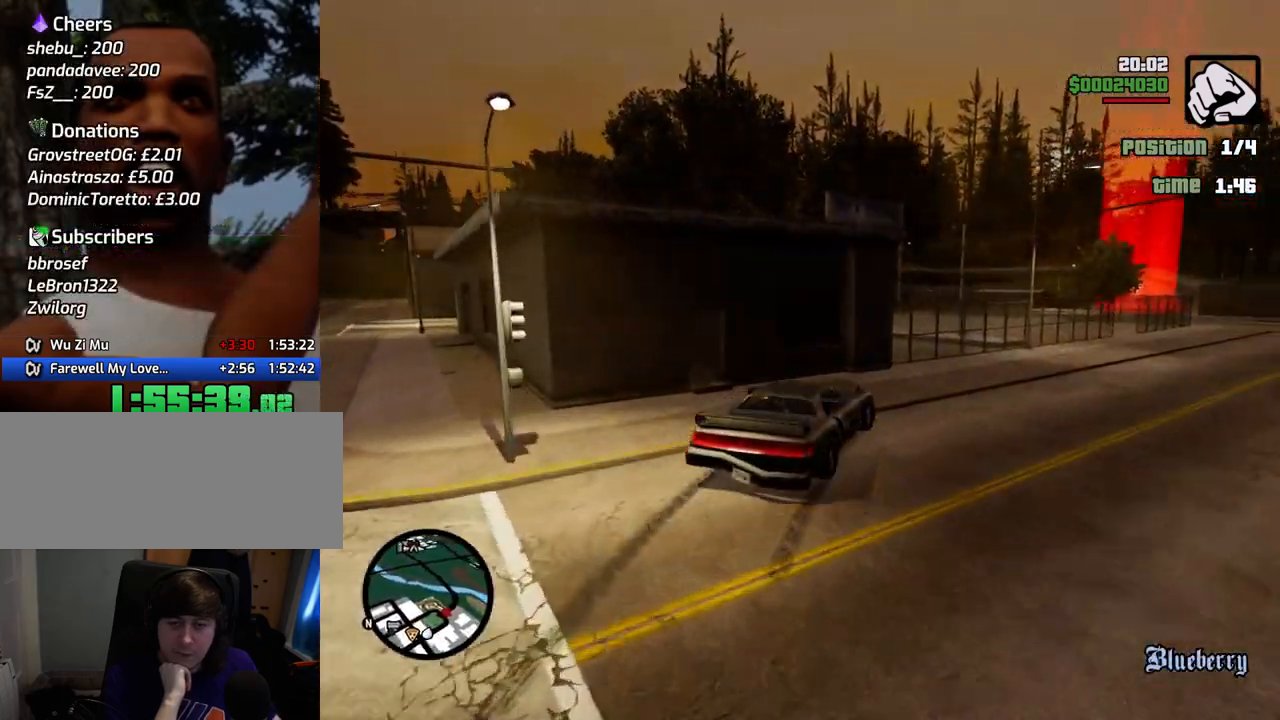
{"keys": ["d"], "mouse": [], "events": []}
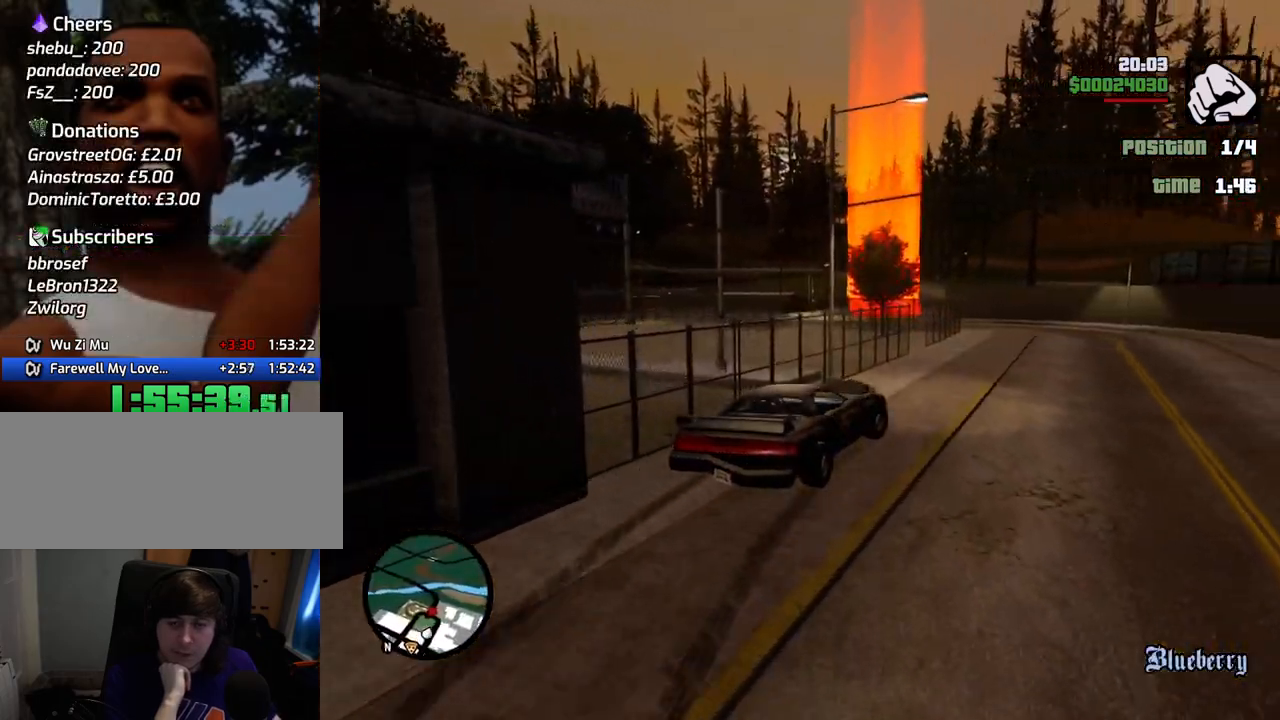
{"keys": ["a", "w"], "mouse": [], "events": [[33, "w", "down"], [183, "a", "down"], [183, "d", "up"]]}
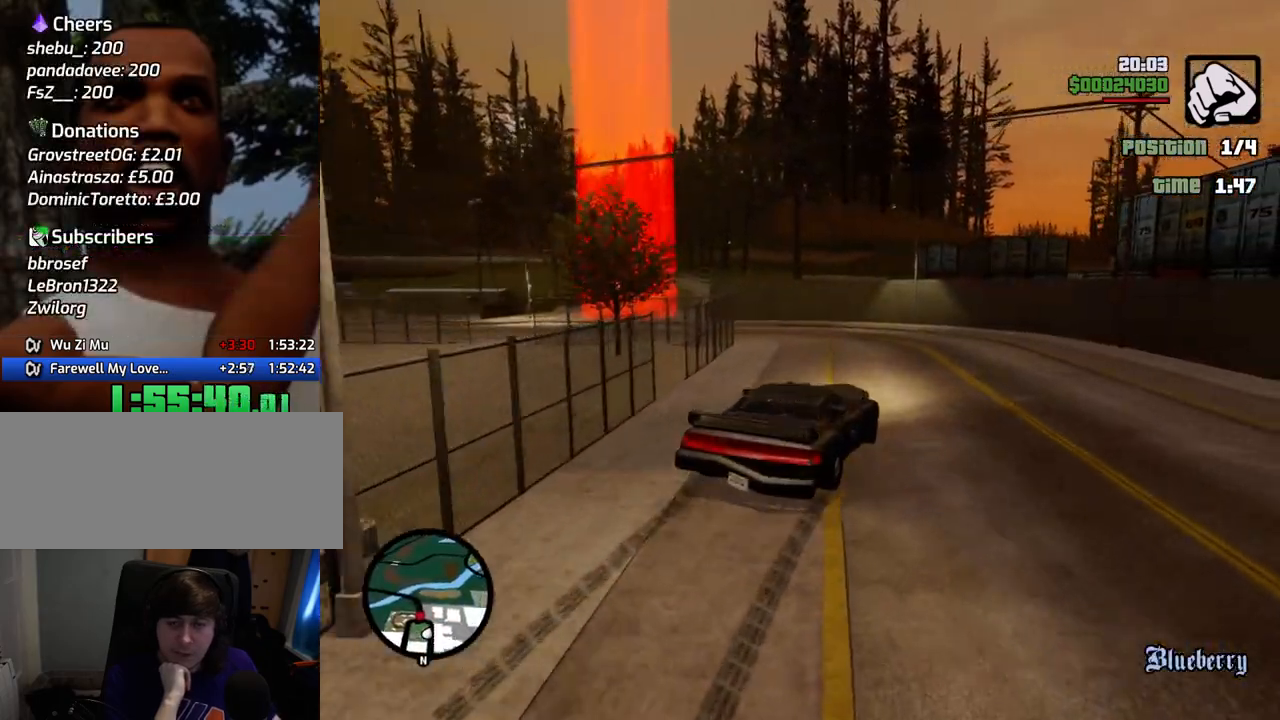
{"keys": ["a", "w"], "mouse": [], "events": [[100, "a", "up"], [234, "a", "down"]]}
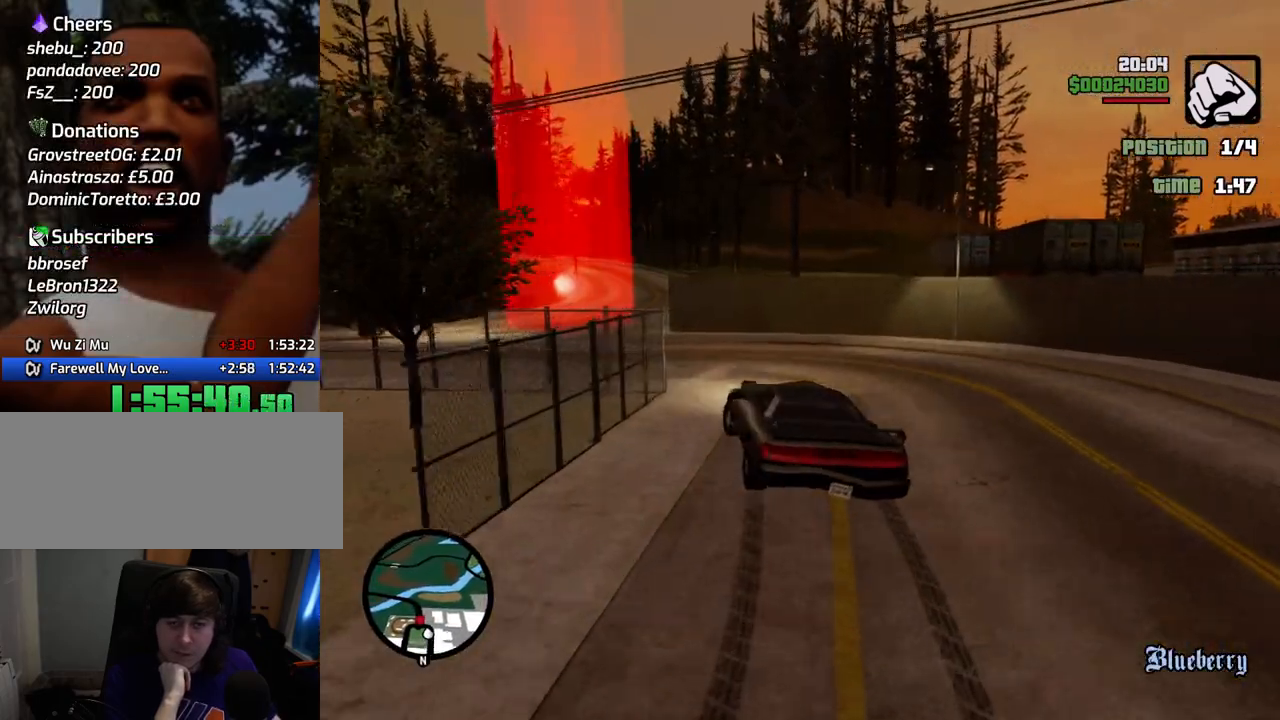
{"keys": ["d", "w"], "mouse": [], "events": [[351, "a", "up"], [351, "d", "down"]]}
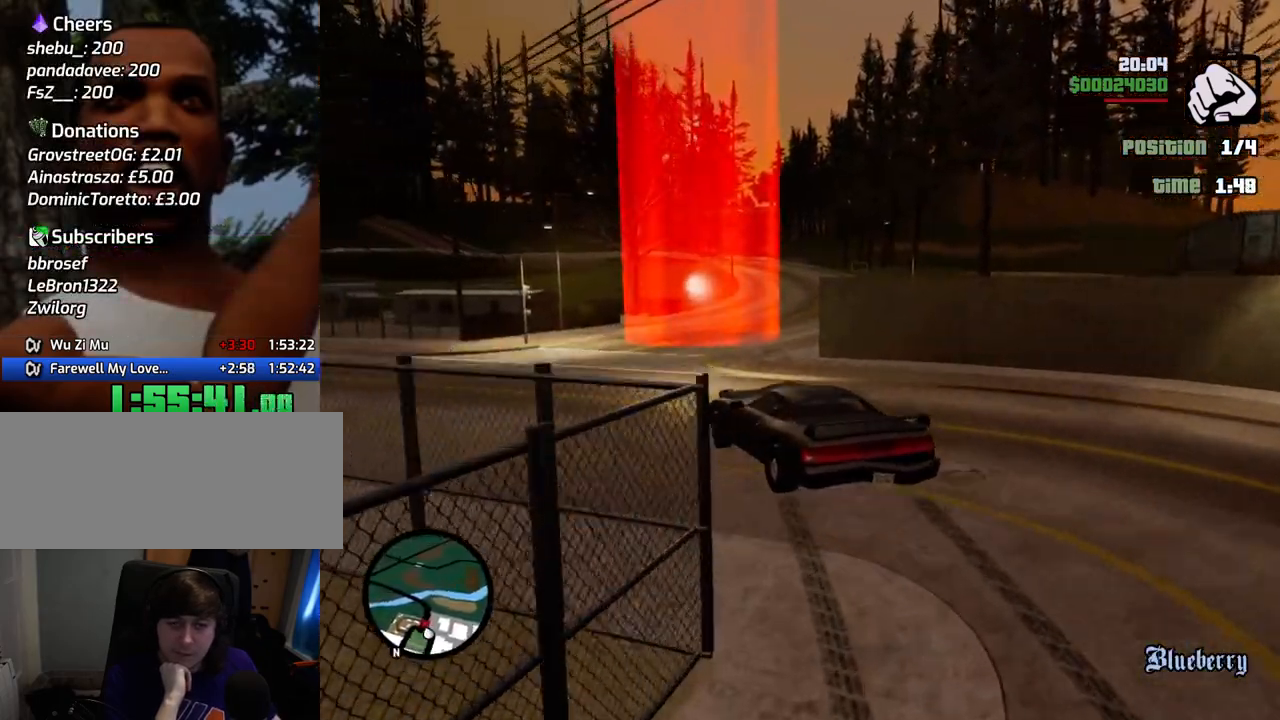
{"keys": ["a", "w"], "mouse": [], "events": [[385, "a", "down"], [385, "d", "up"]]}
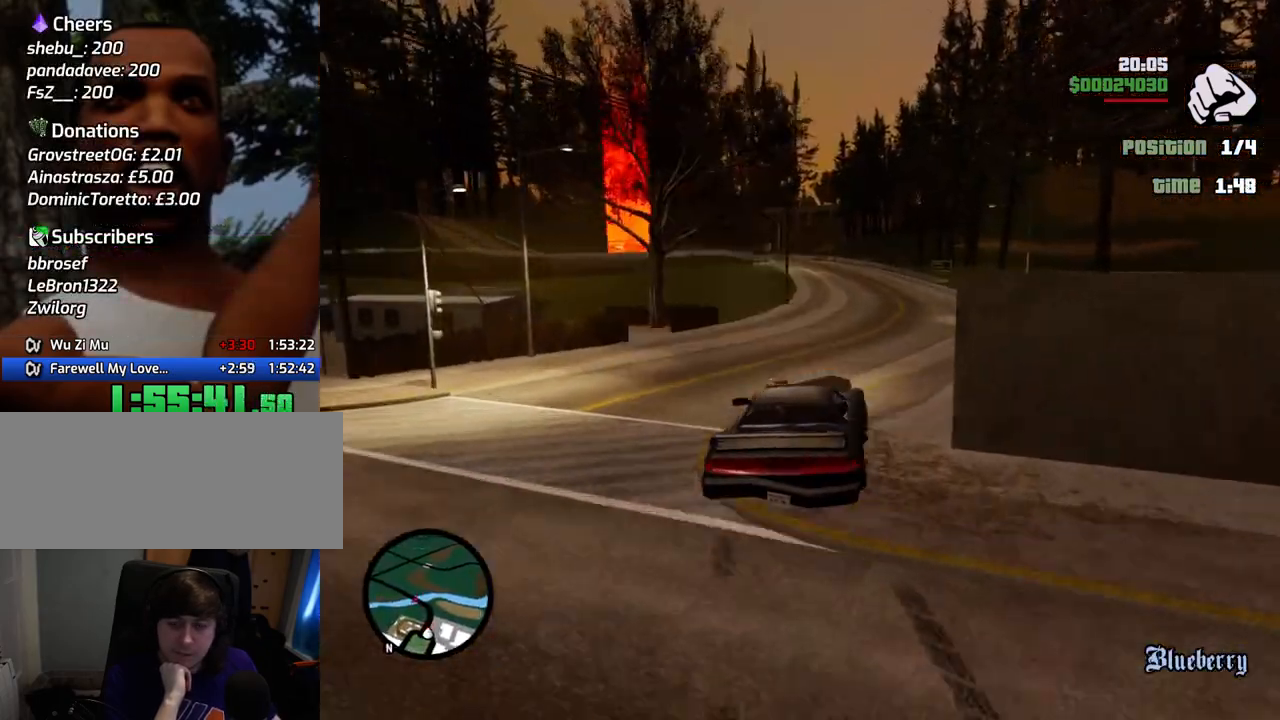
{"keys": ["d", "w"], "mouse": [], "events": [[217, "a", "up"], [401, "d", "down"]]}
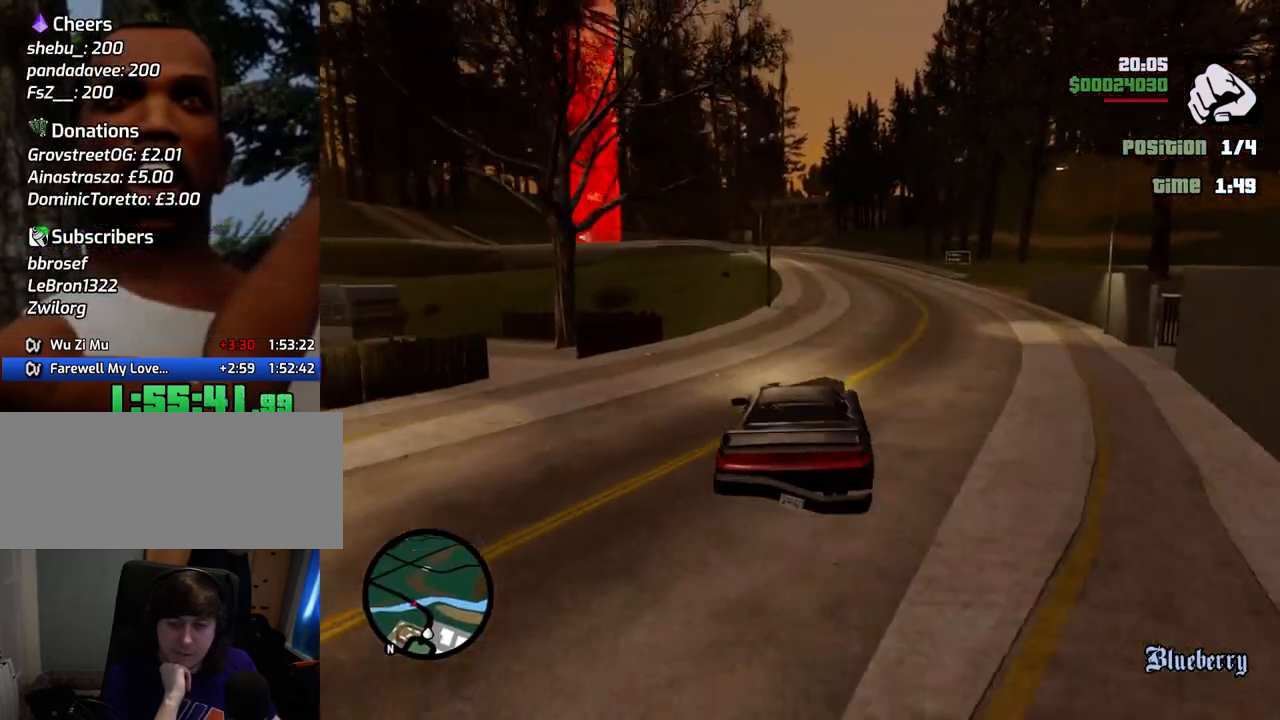
{"keys": ["w"], "mouse": [], "events": [[83, "d", "up"], [267, "d", "down"], [367, "d", "up"]]}
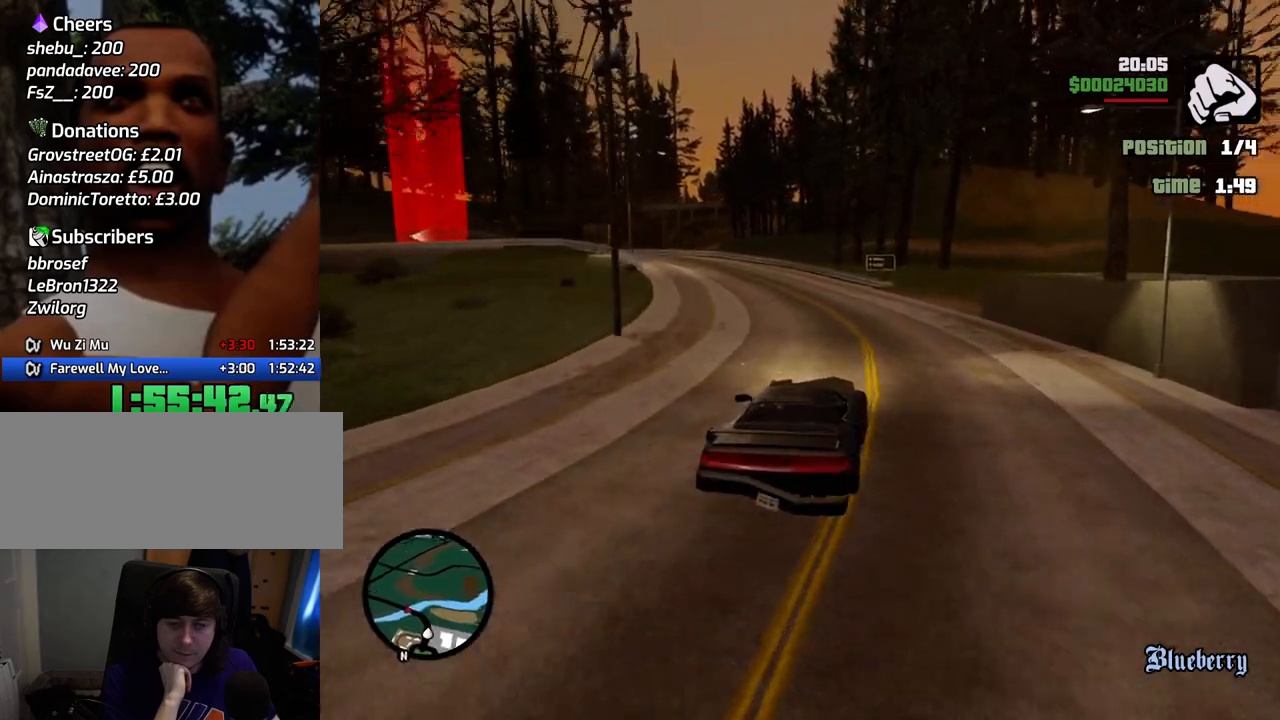
{"keys": ["w"], "mouse": [], "events": [[100, "a", "down"], [434, "a", "up"]]}
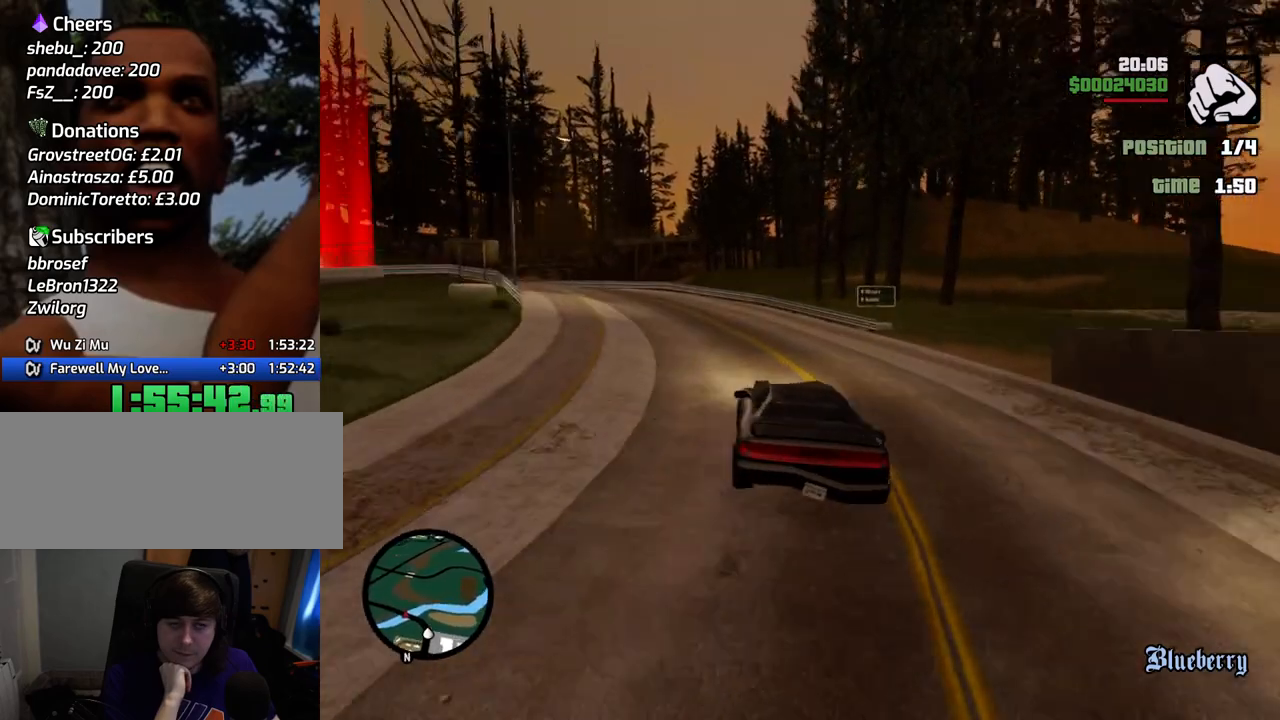
{"keys": ["a", "w"], "mouse": [], "events": [[67, "a", "down"], [217, "a", "up"], [351, "a", "down"]]}
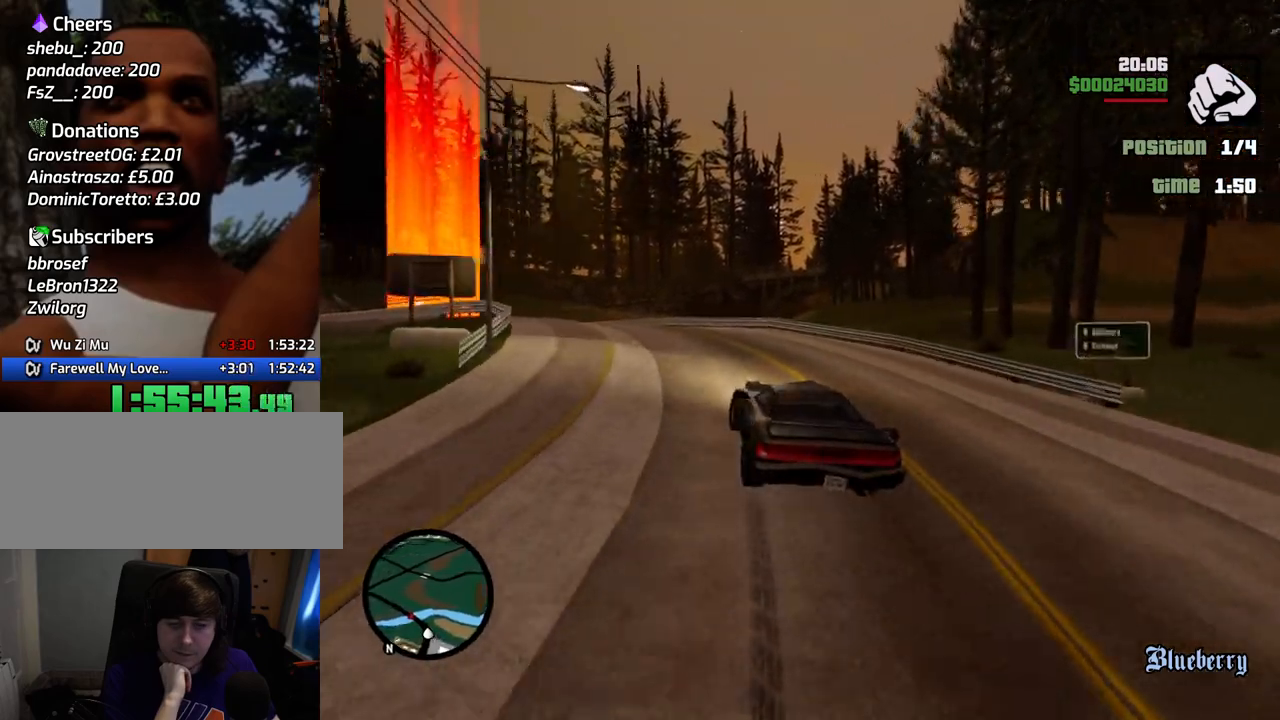
{"keys": ["w"], "mouse": [], "events": [[34, "a", "up"], [134, "a", "down"], [234, "a", "up"], [318, "a", "down"], [502, "a", "up"]]}
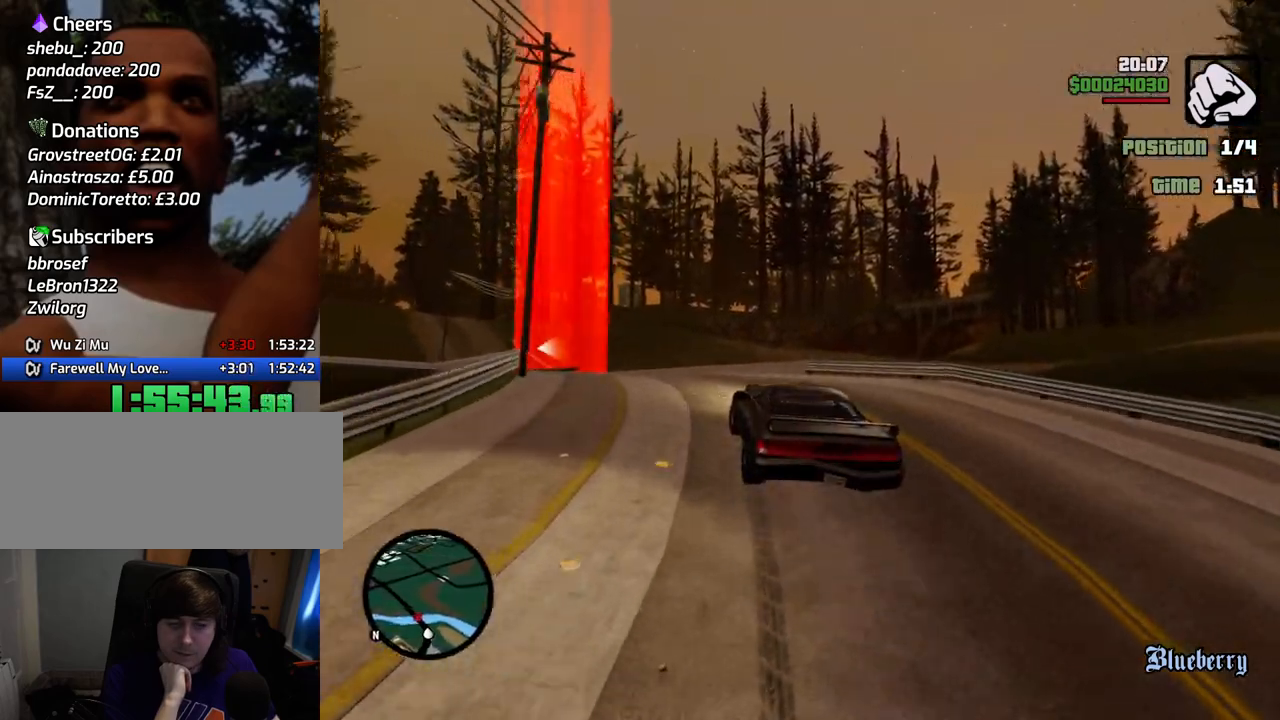
{"keys": ["a", "w"], "mouse": [], "events": [[150, "a", "down"], [284, "a", "up"], [434, "a", "down"]]}